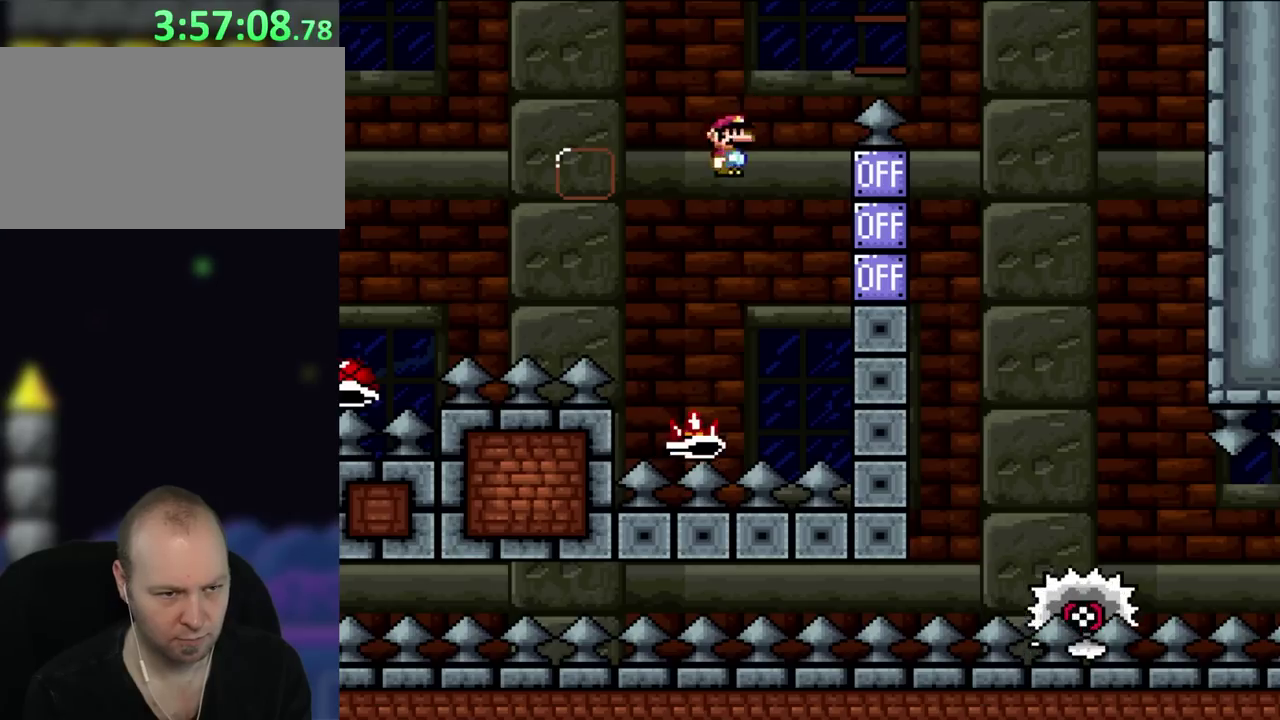
Gameplay with a controller (Nintendo layout); each line is a JSON object with the inputs held at the frame after it. "events" lists button and stick changes between this image and that frame as [ms after this image, input, new state], when the widget could be followed in between. Not read: A B L3 R3 X Y.
{"buttons": ["DPAD_UP", "DPAD_LEFT"], "events": [[83, "DPAD_RIGHT", "down"], [250, "DPAD_RIGHT", "up"], [467, "DPAD_LEFT", "down"], [500, "DPAD_UP", "down"]]}
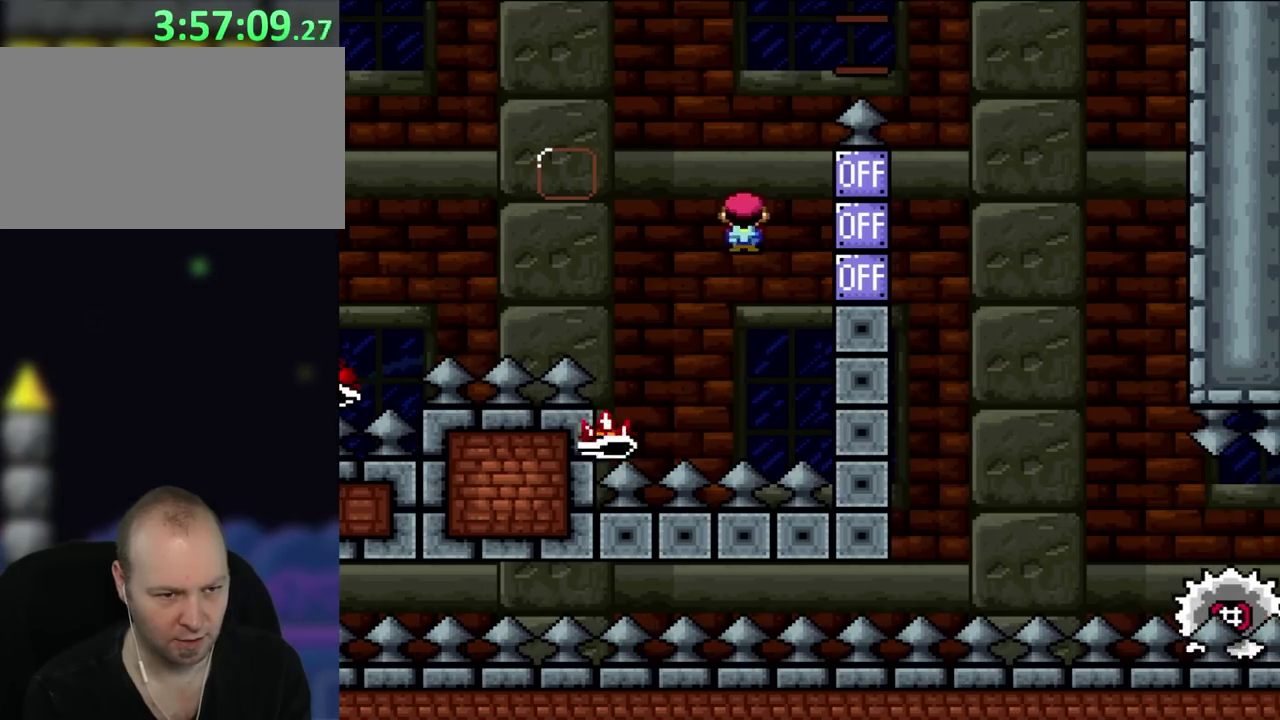
{"buttons": [], "events": [[50, "DPAD_UP", "up"], [83, "DPAD_LEFT", "up"]]}
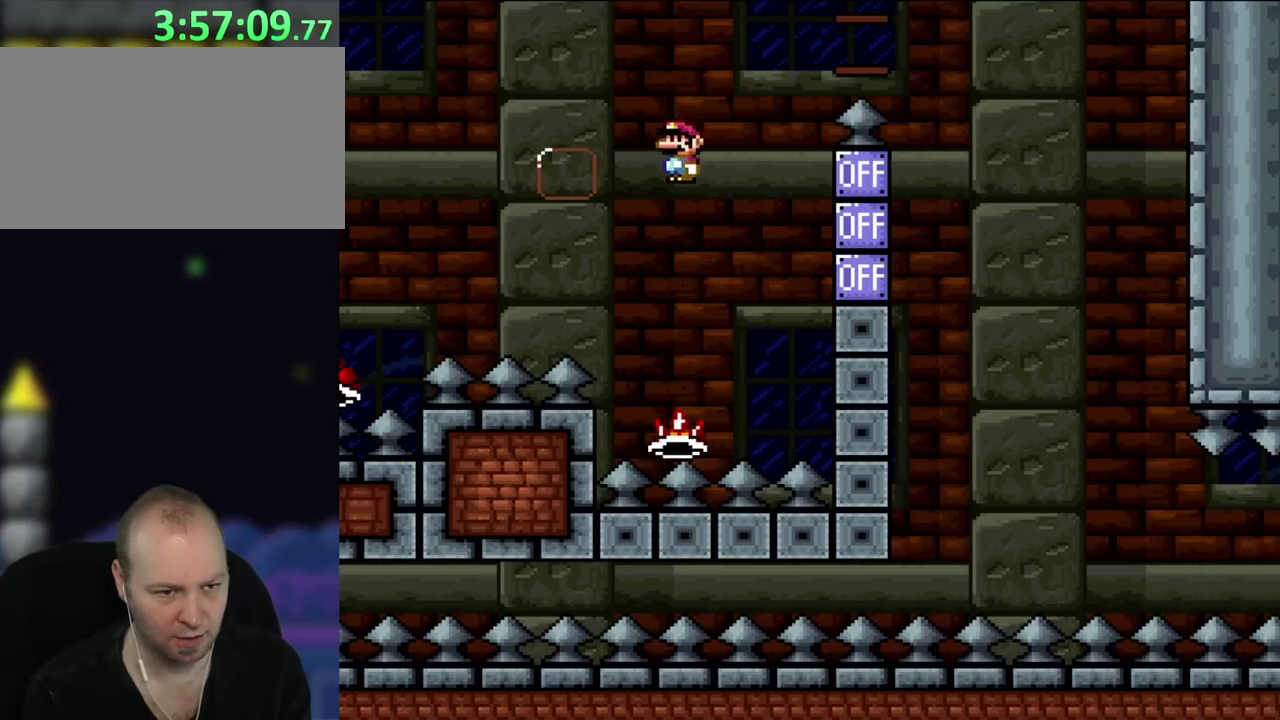
{"buttons": [], "events": [[67, "DPAD_RIGHT", "down"], [200, "DPAD_RIGHT", "up"]]}
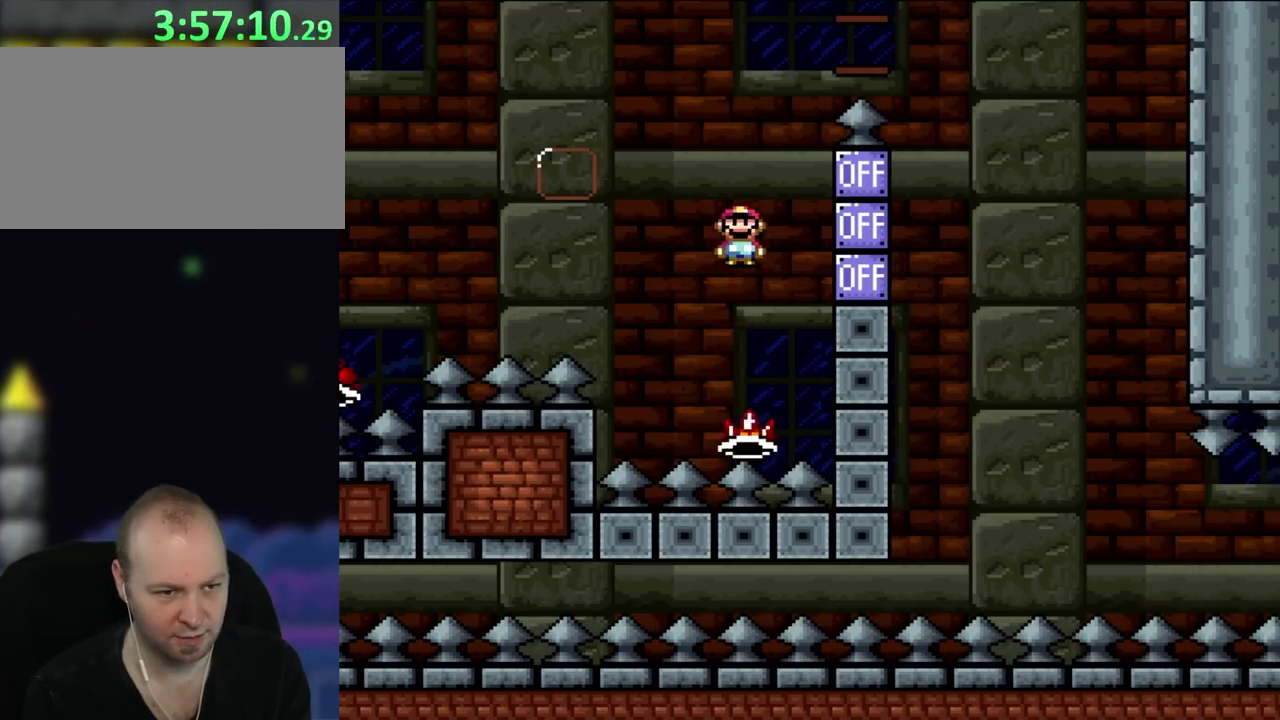
{"buttons": ["DPAD_RIGHT"], "events": [[167, "DPAD_LEFT", "down"], [333, "DPAD_LEFT", "up"], [467, "DPAD_RIGHT", "down"]]}
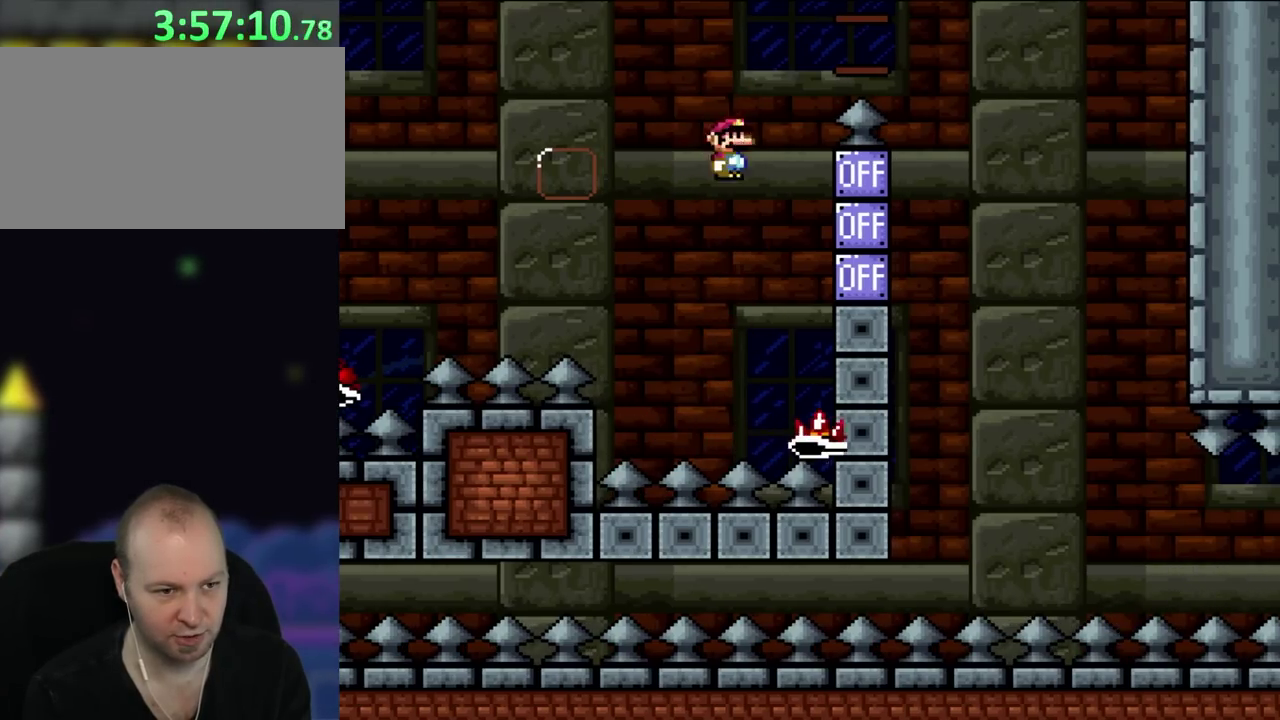
{"buttons": [], "events": [[50, "DPAD_RIGHT", "up"], [233, "DPAD_LEFT", "down"], [400, "DPAD_LEFT", "up"]]}
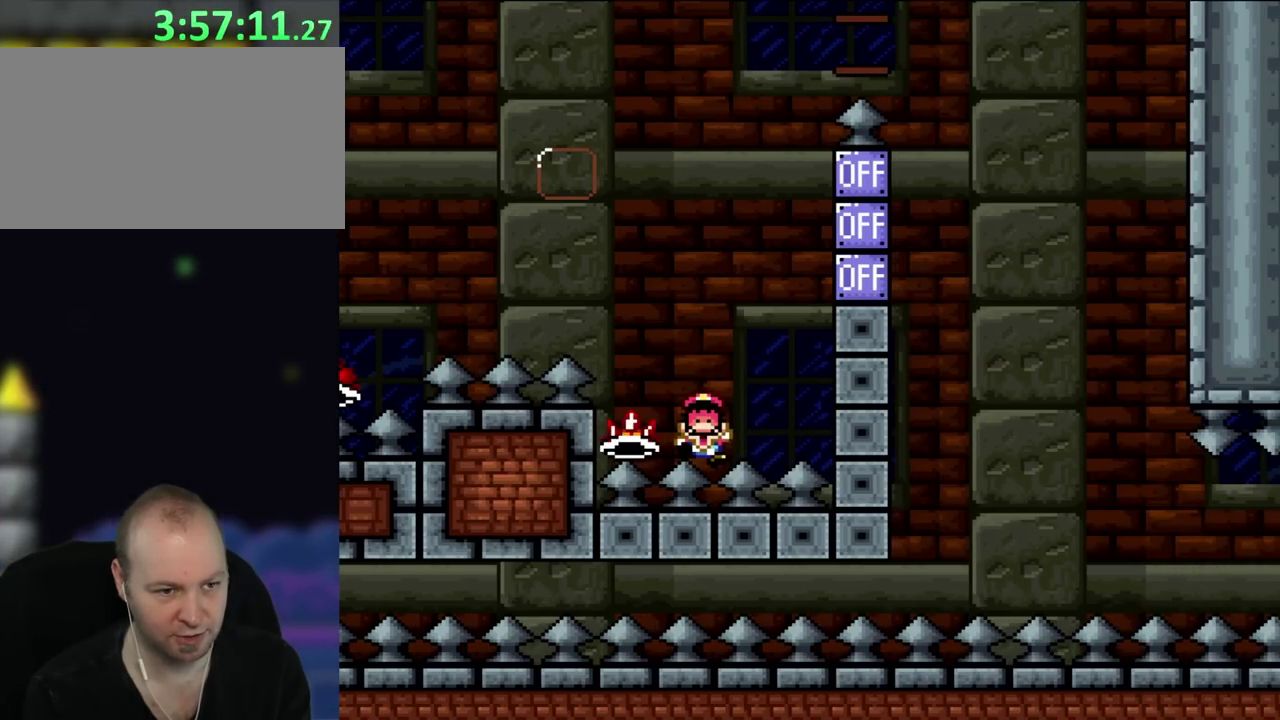
{"buttons": [], "events": []}
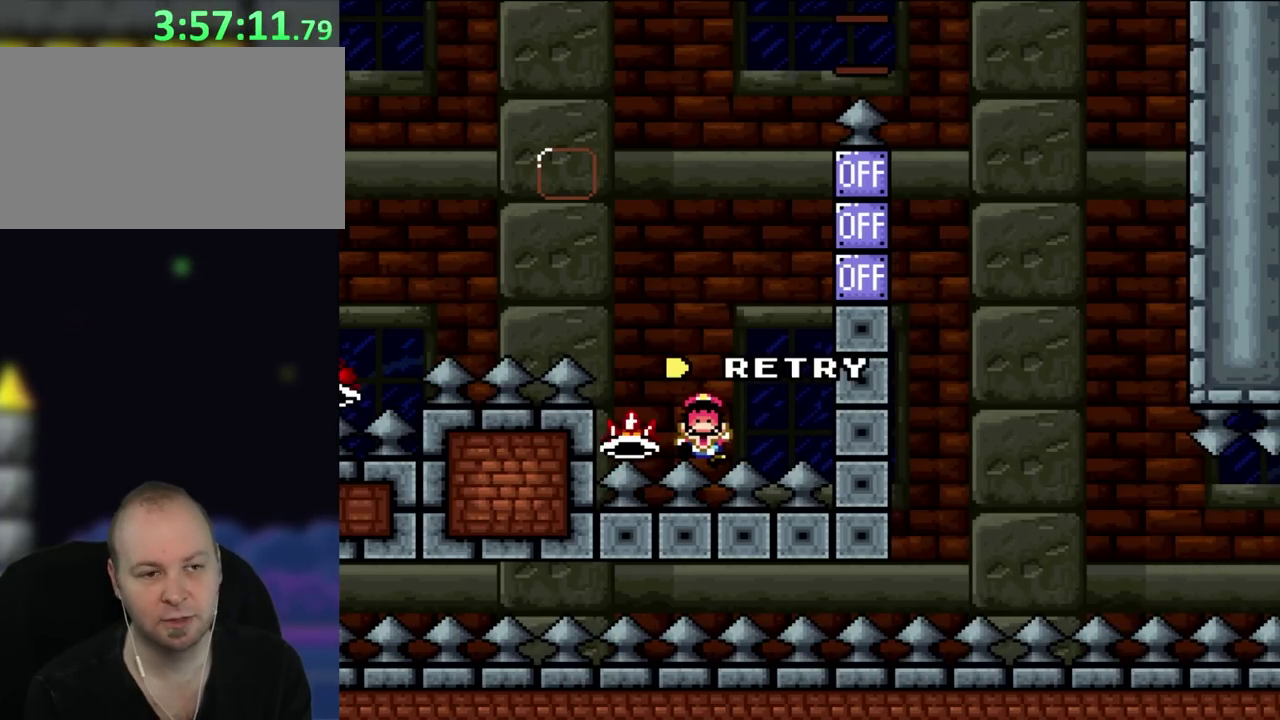
{"buttons": [], "events": []}
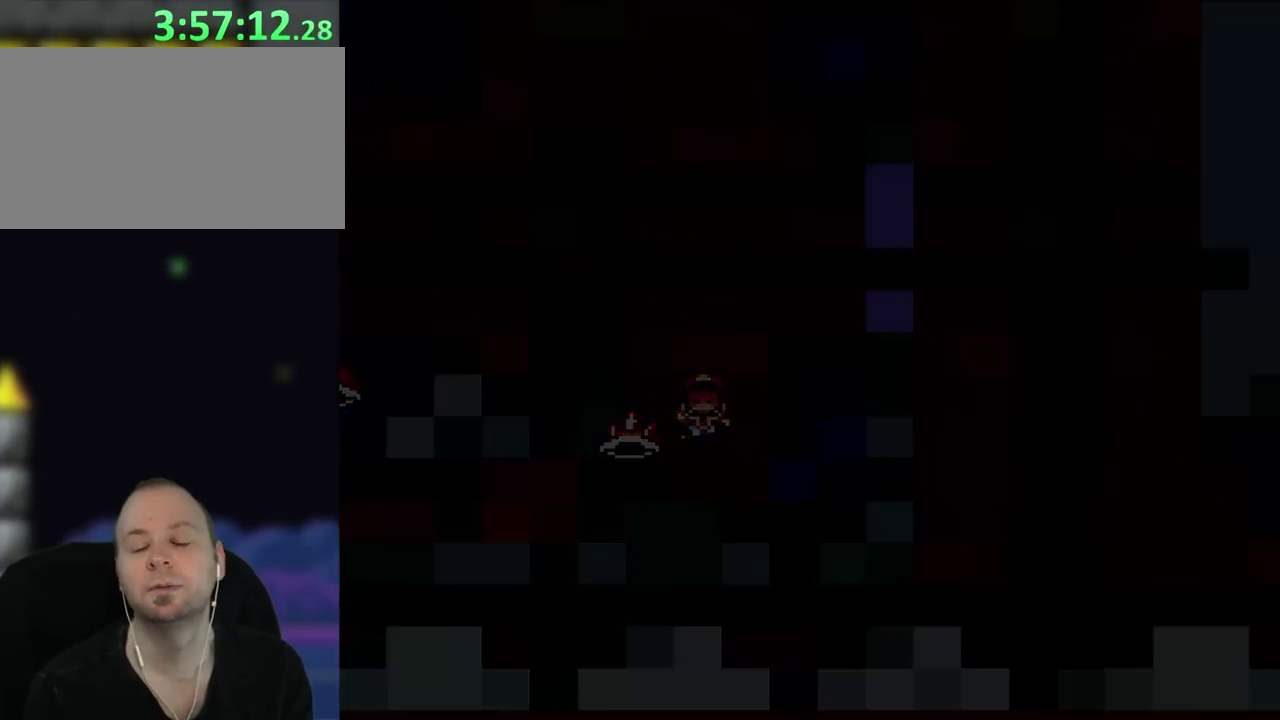
{"buttons": ["DPAD_RIGHT"], "events": [[100, "DPAD_RIGHT", "down"], [250, "DPAD_UP", "down"], [283, "DPAD_RIGHT", "up"], [317, "DPAD_LEFT", "down"], [367, "DPAD_LEFT", "up"], [400, "DPAD_RIGHT", "down"], [400, "DPAD_UP", "up"]]}
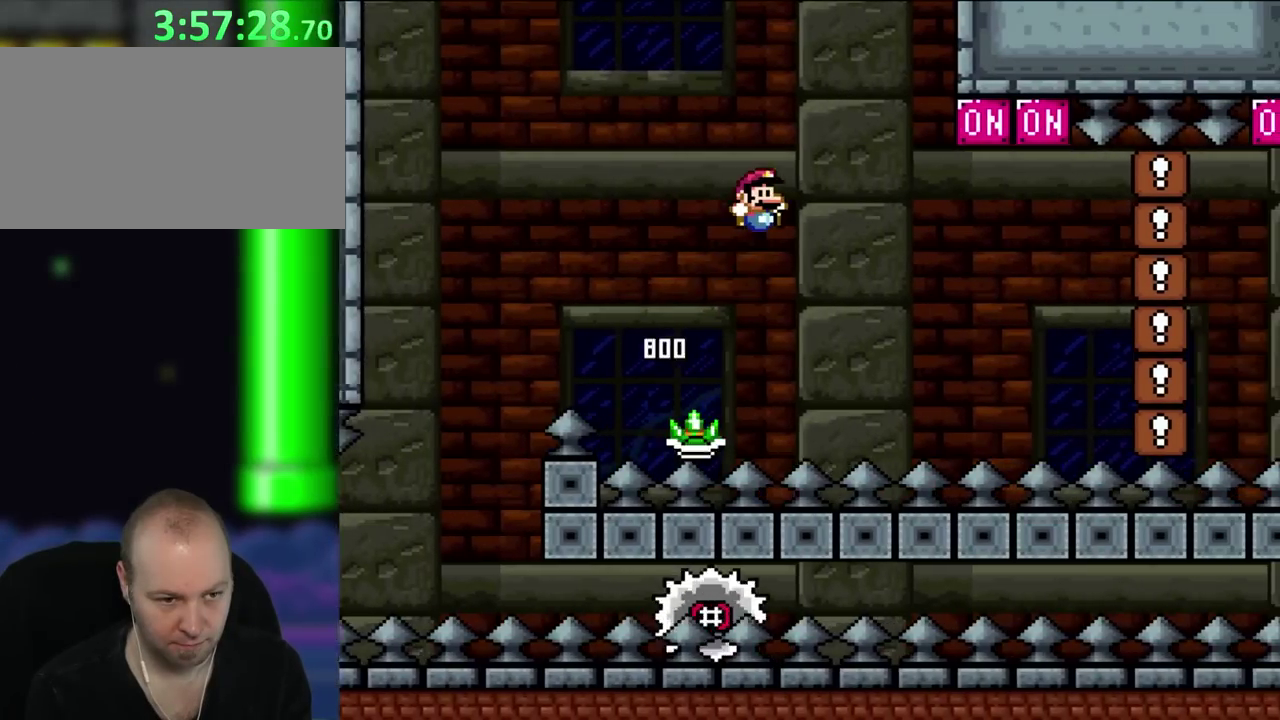
{"buttons": ["DPAD_RIGHT"], "events": [[283, "DPAD_UP", "down"], [333, "DPAD_LEFT", "down"], [333, "DPAD_RIGHT", "up"], [333, "DPAD_UP", "up"], [483, "DPAD_LEFT", "up"], [483, "DPAD_RIGHT", "down"]]}
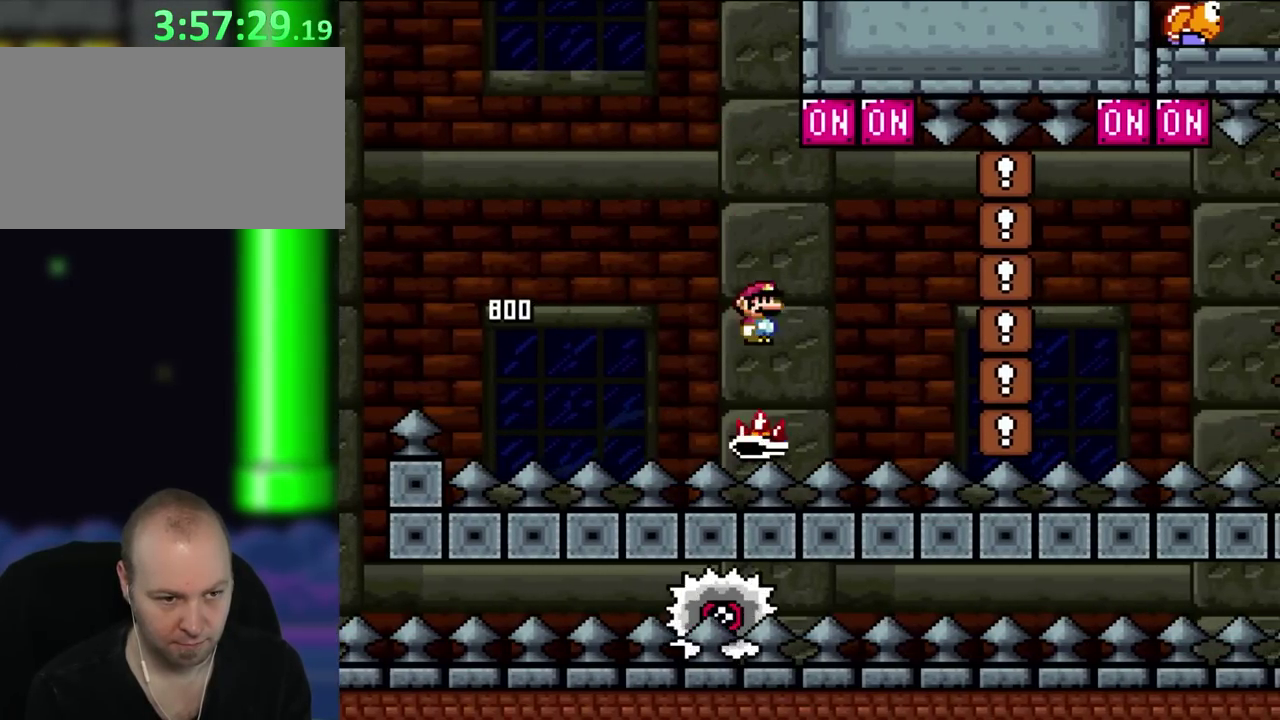
{"buttons": [], "events": [[167, "DPAD_RIGHT", "up"]]}
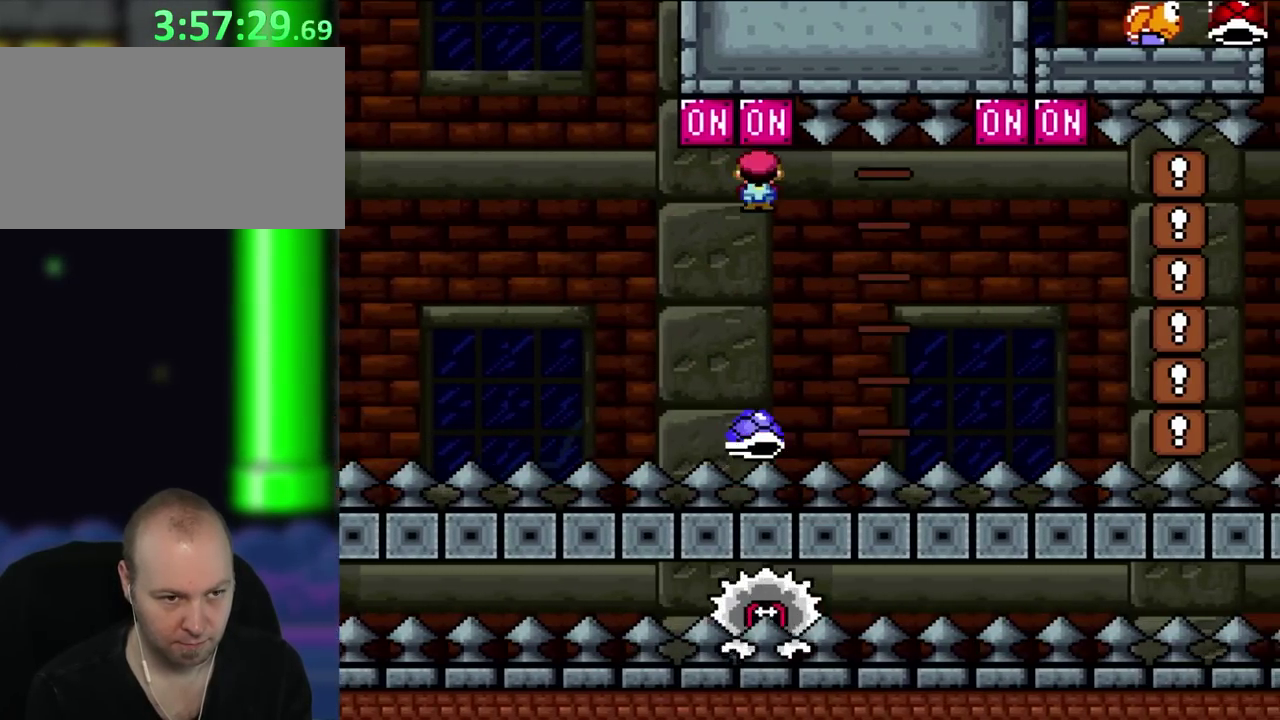
{"buttons": ["DPAD_RIGHT"], "events": [[300, "DPAD_RIGHT", "down"]]}
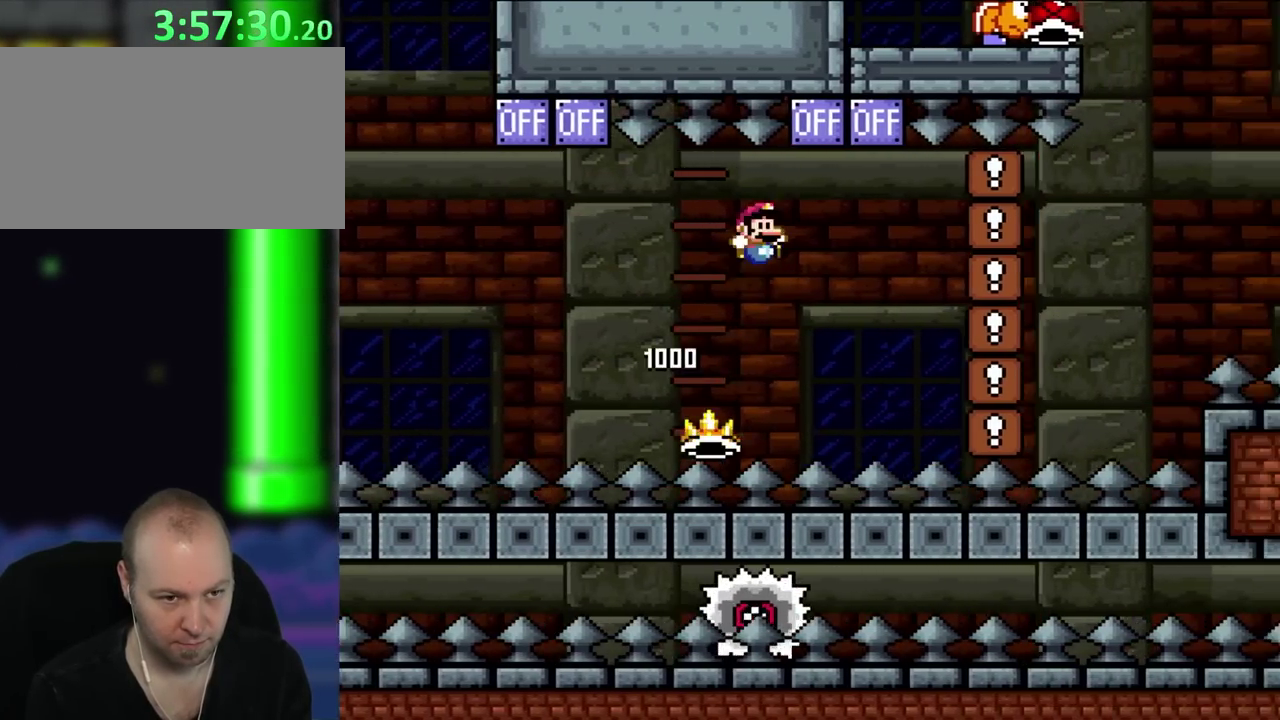
{"buttons": ["DPAD_UP", "DPAD_LEFT"], "events": [[450, "DPAD_UP", "down"], [467, "DPAD_LEFT", "down"], [467, "DPAD_RIGHT", "up"]]}
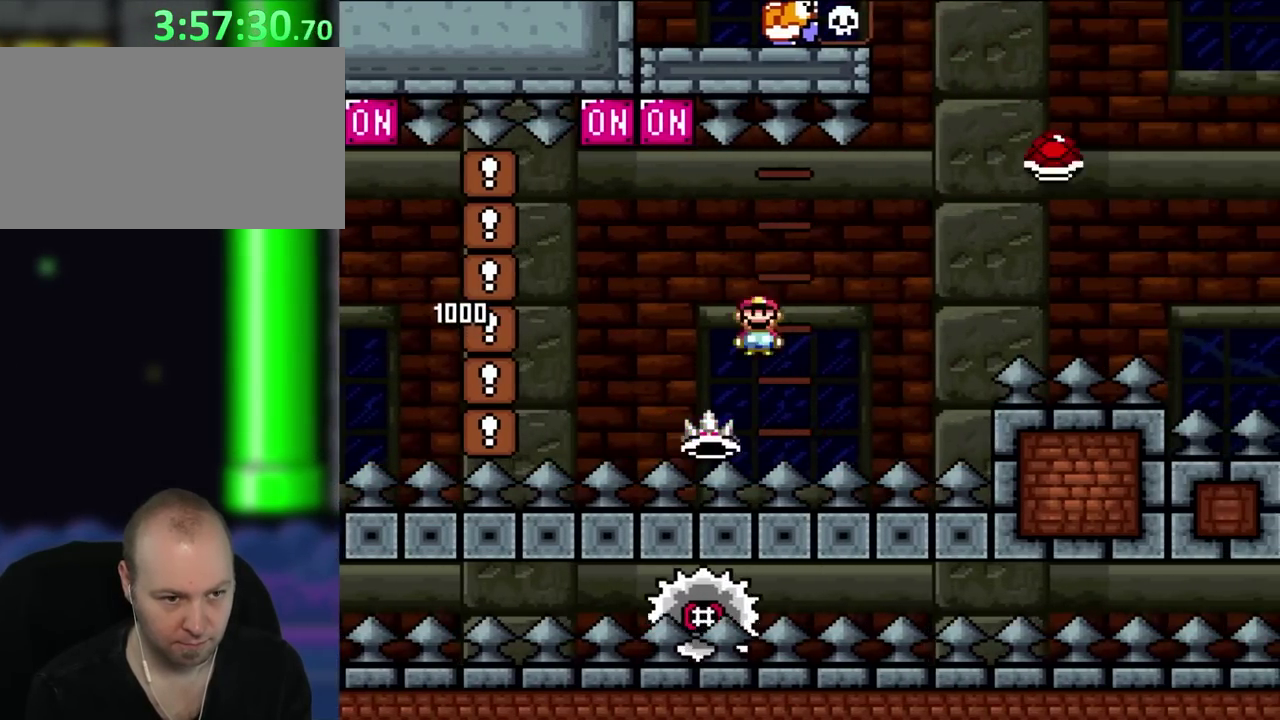
{"buttons": ["DPAD_RIGHT"], "events": [[83, "DPAD_LEFT", "up"], [83, "DPAD_RIGHT", "down"], [83, "DPAD_UP", "up"]]}
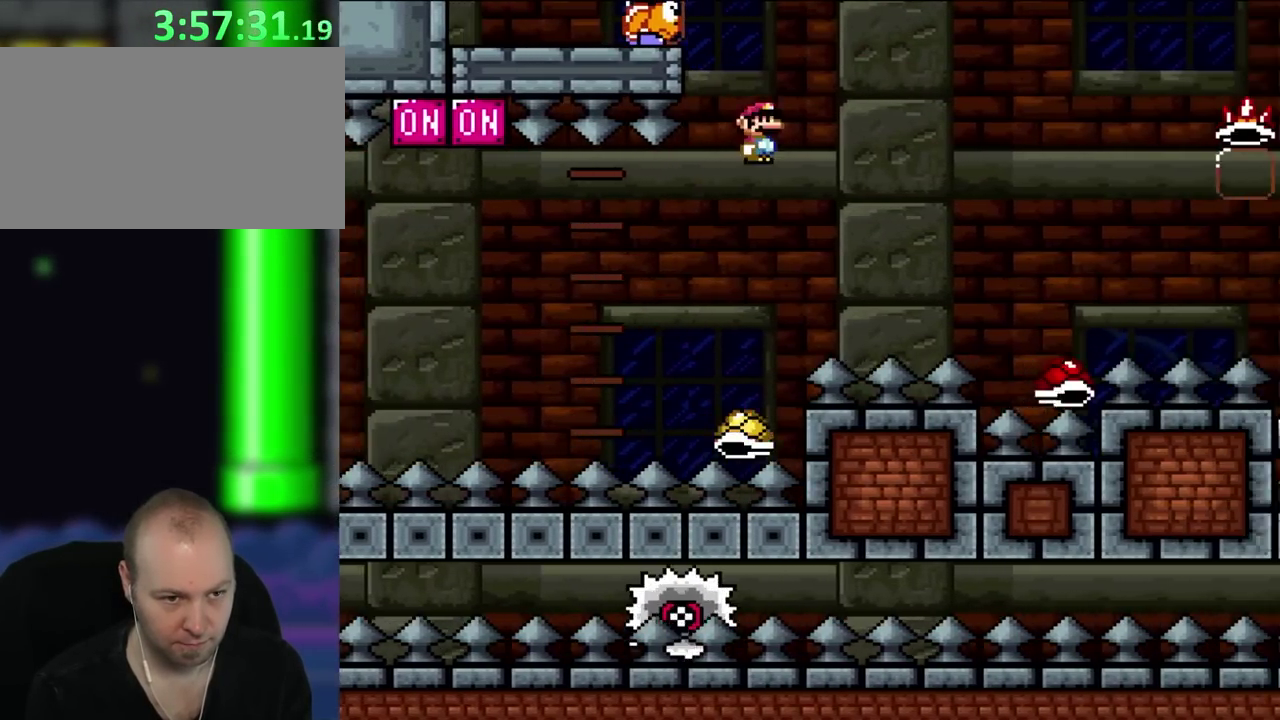
{"buttons": ["DPAD_RIGHT"], "events": []}
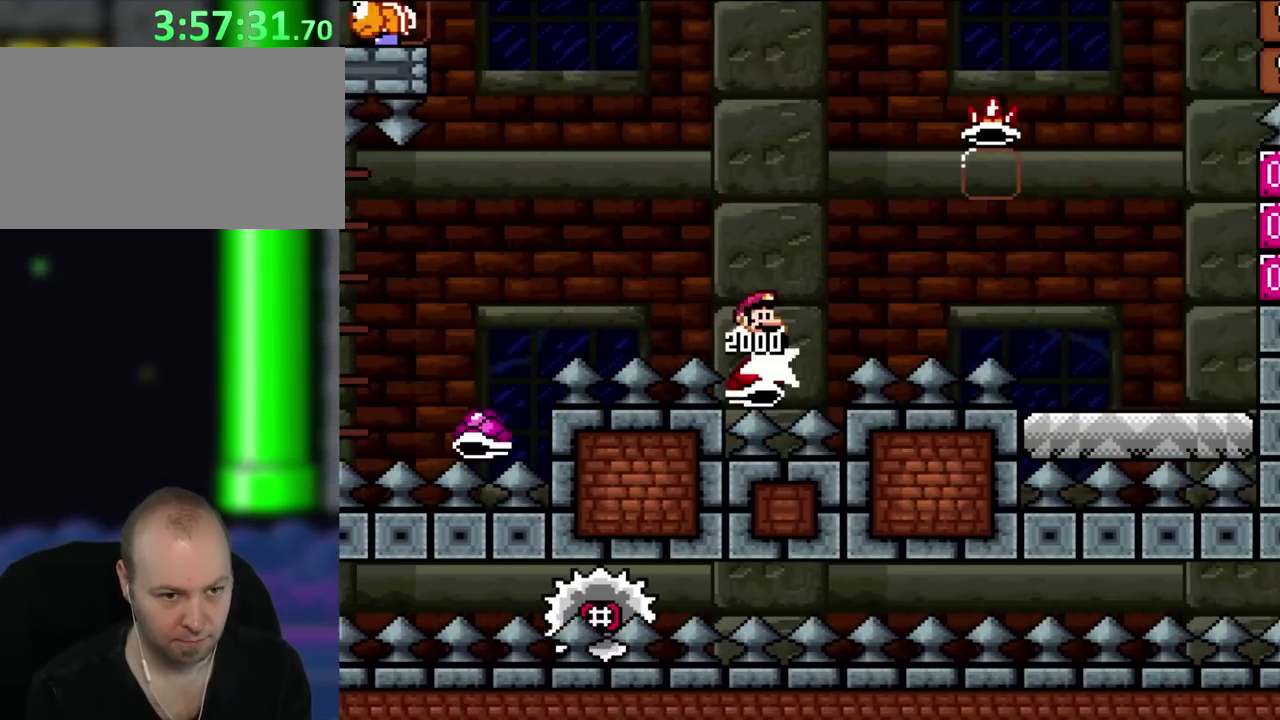
{"buttons": ["DPAD_RIGHT"], "events": []}
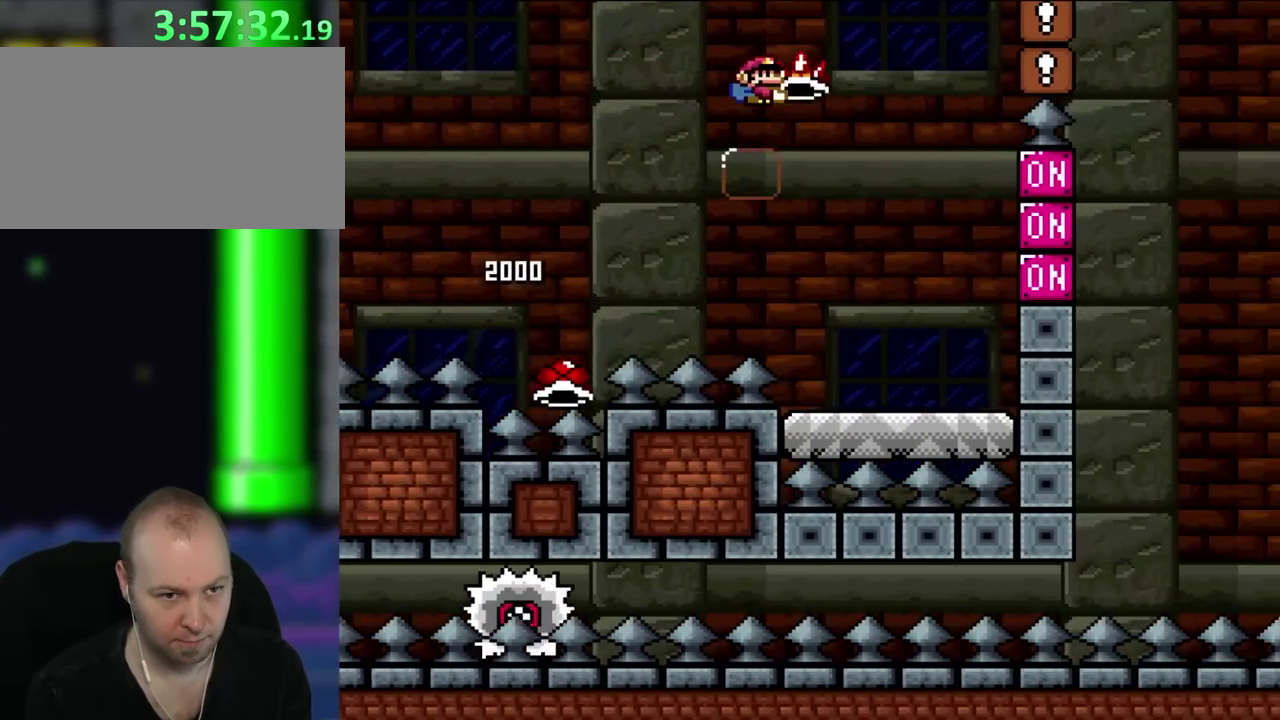
{"buttons": ["DPAD_LEFT"], "events": [[350, "DPAD_RIGHT", "up"], [367, "DPAD_LEFT", "down"]]}